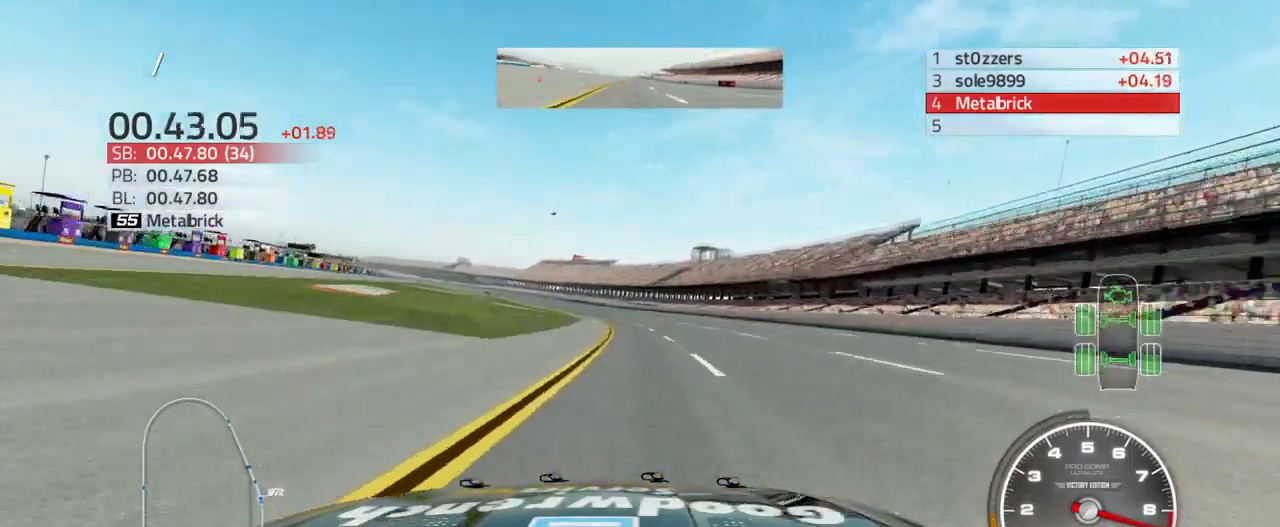
Gameplay with a controller (PlayStation layout); each line is a JSON object with the inputs held at the frame after it. "events" lists button and stick changes between this image and that frame as [ms after this image, input, new state], when the widget could be followed in between.
{"buttons": ["R2"], "left_stick": "up-left", "right_stick": "center", "events": []}
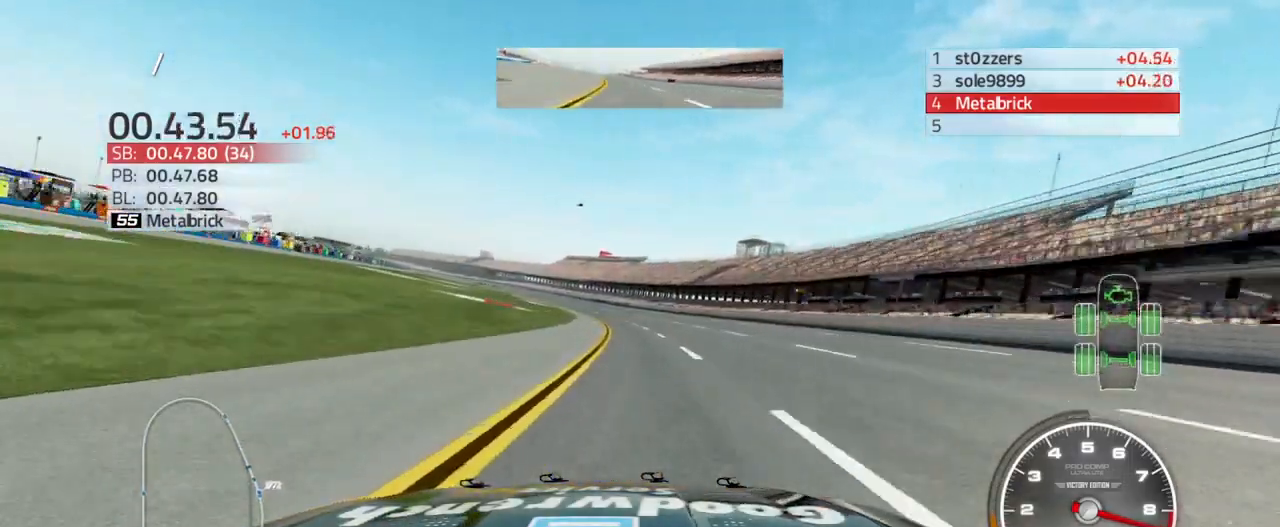
{"buttons": ["R2"], "left_stick": "up-left", "right_stick": "center", "events": []}
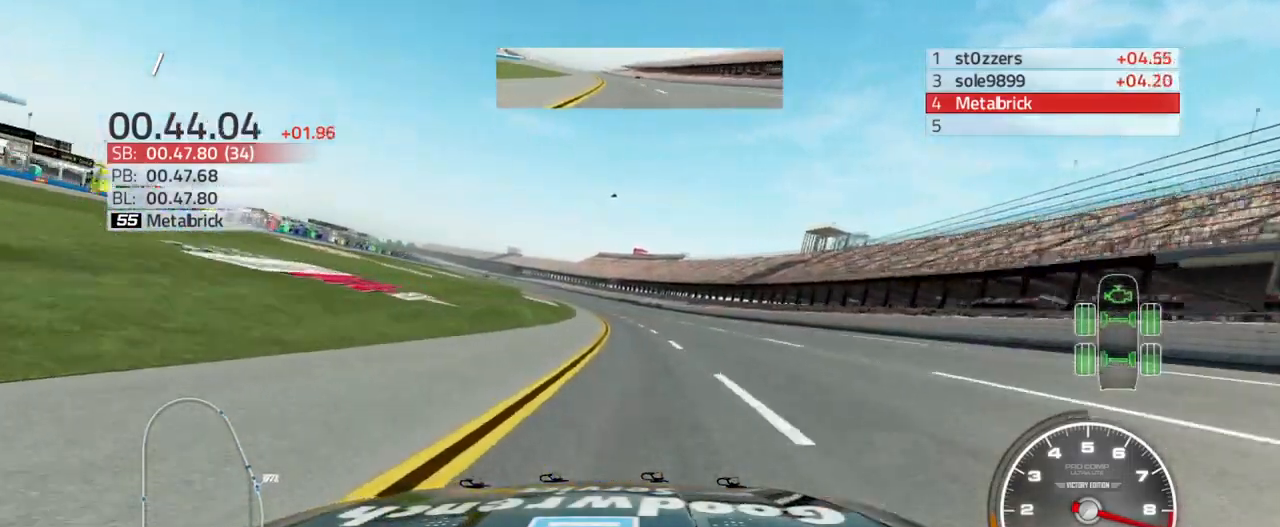
{"buttons": ["R2"], "left_stick": "up-left", "right_stick": "center", "events": []}
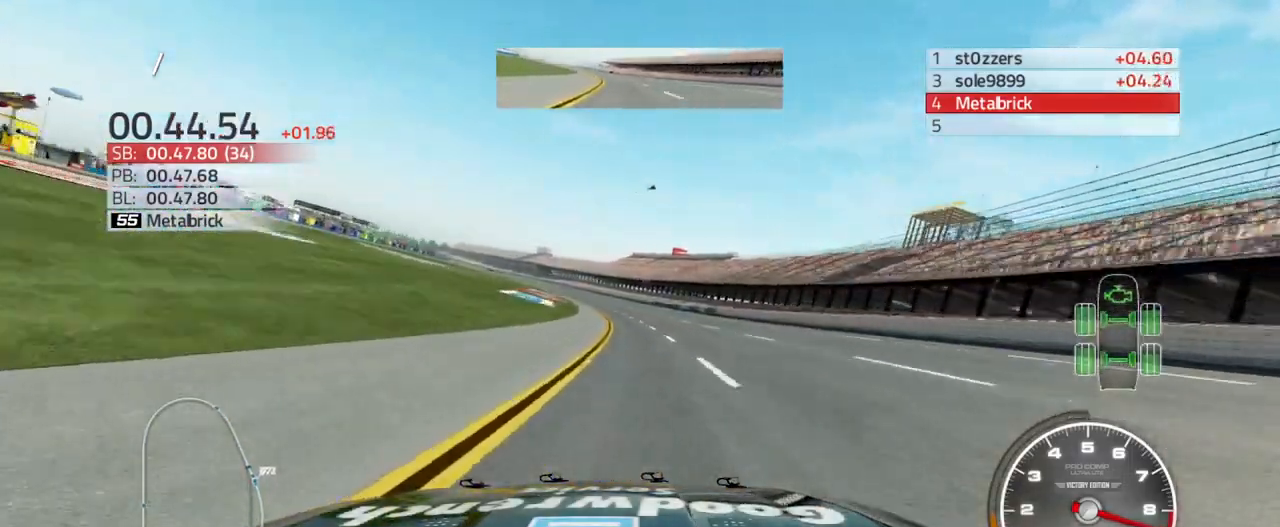
{"buttons": ["R2"], "left_stick": "up-left", "right_stick": "center", "events": []}
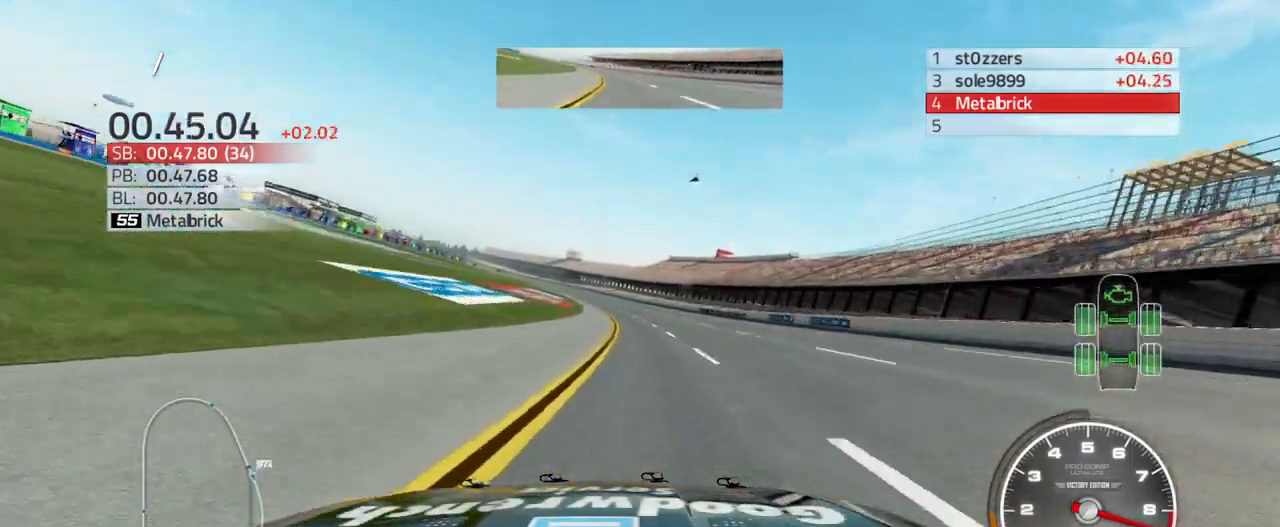
{"buttons": ["R2"], "left_stick": "up-left", "right_stick": "center", "events": []}
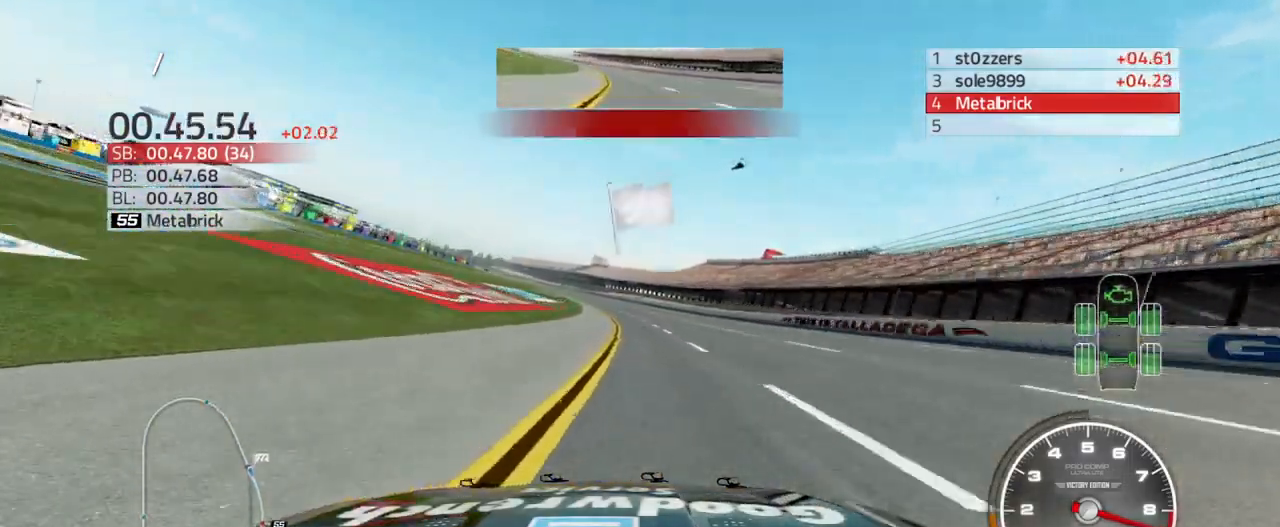
{"buttons": ["R2"], "left_stick": "up-left", "right_stick": "center", "events": []}
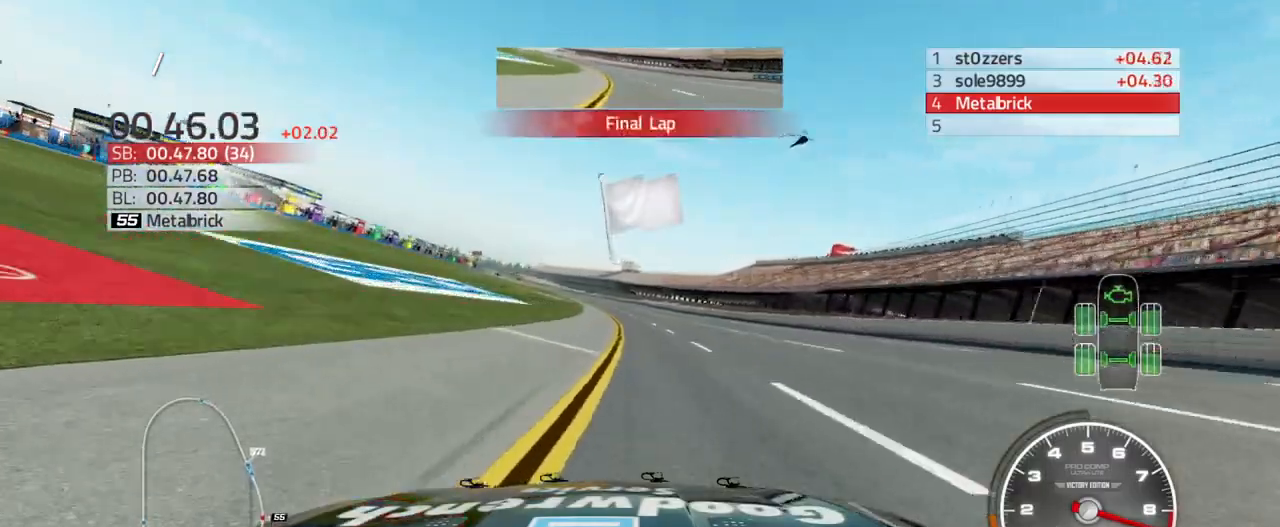
{"buttons": ["R2"], "left_stick": "up-left", "right_stick": "center", "events": []}
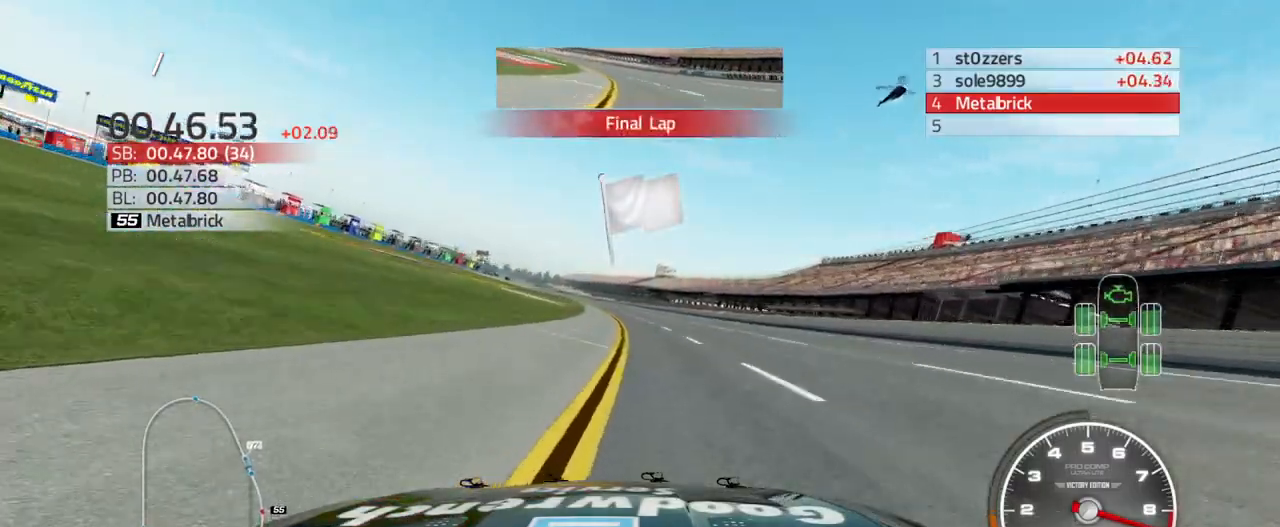
{"buttons": ["R2"], "left_stick": "up-left", "right_stick": "center", "events": []}
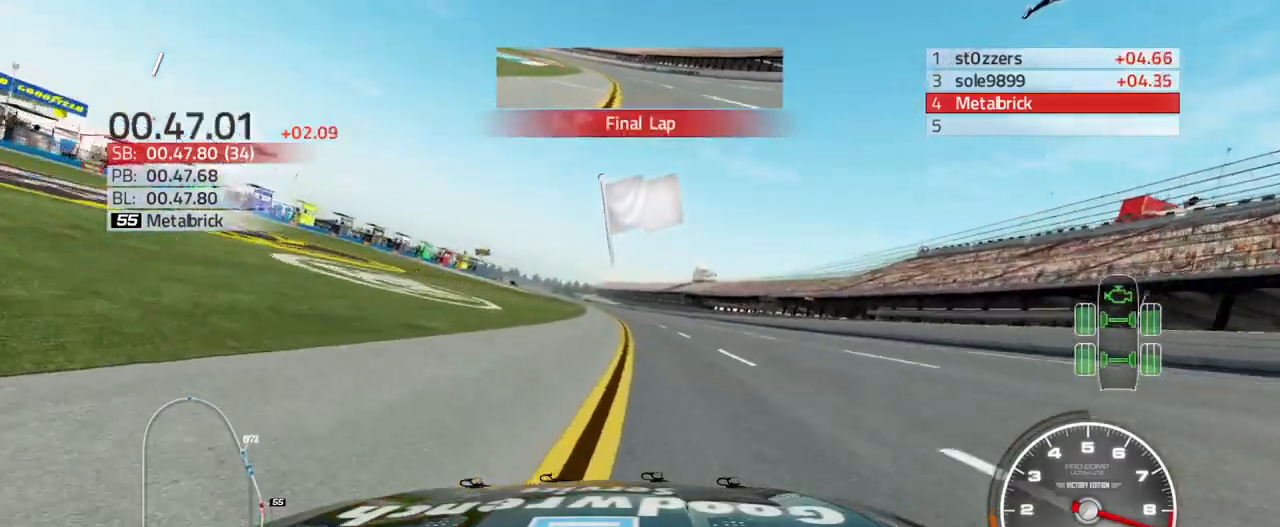
{"buttons": ["R2"], "left_stick": "up-left", "right_stick": "center", "events": []}
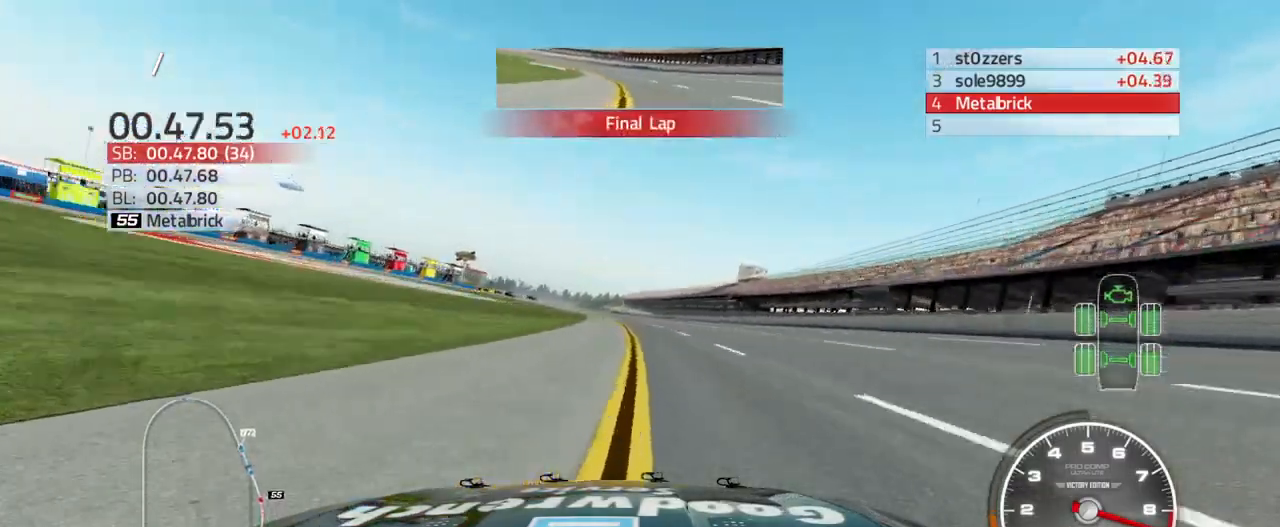
{"buttons": ["R2"], "left_stick": "up-left", "right_stick": "center", "events": []}
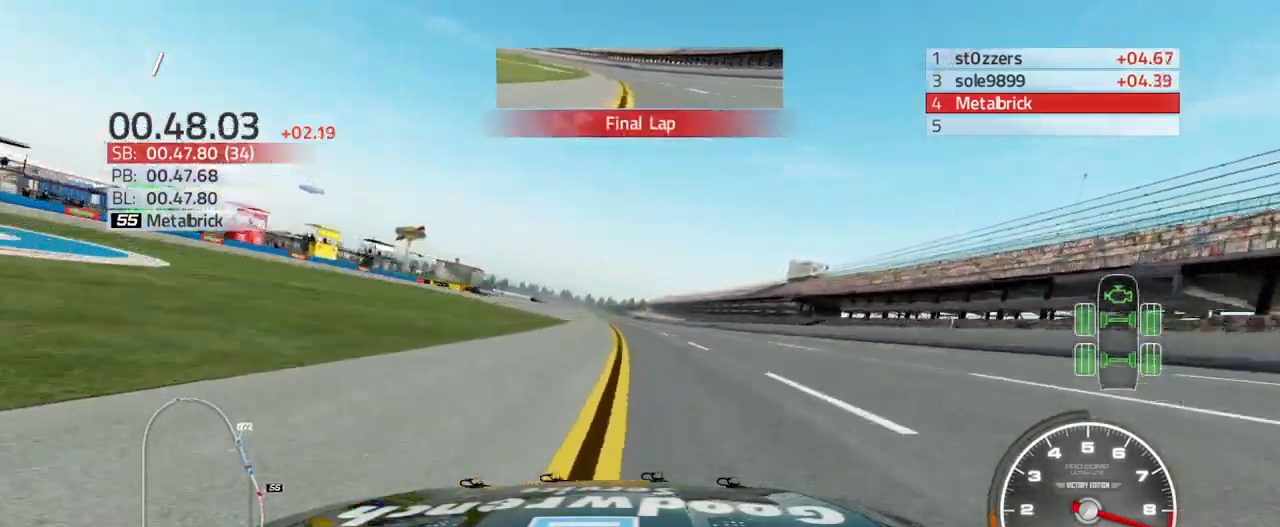
{"buttons": ["R2"], "left_stick": "up-left", "right_stick": "center", "events": []}
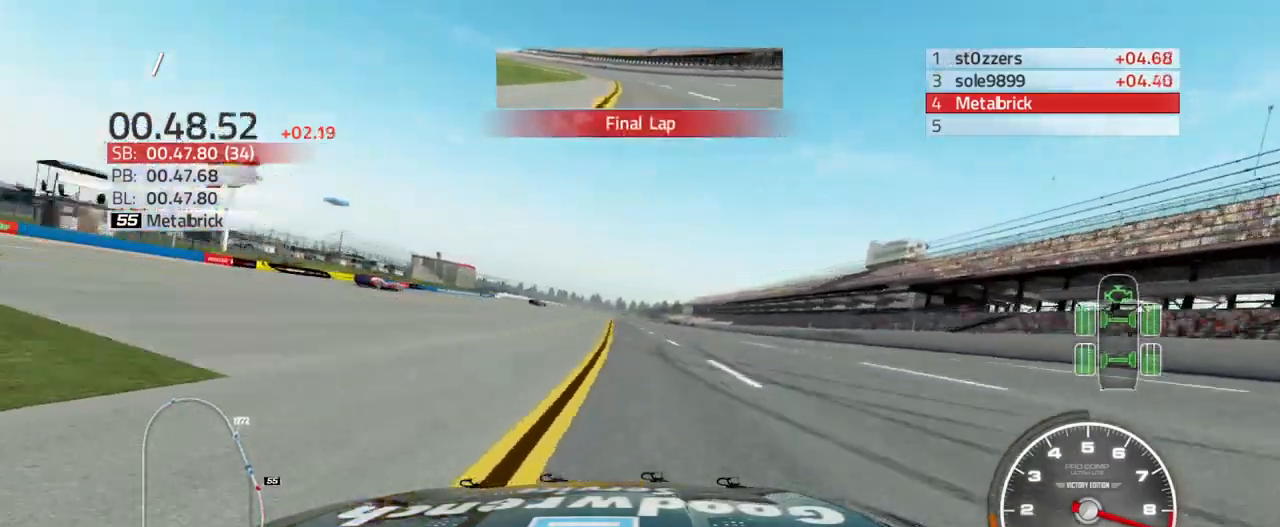
{"buttons": ["R2"], "left_stick": "center", "right_stick": "center", "events": [[300, "left_stick", "center"]]}
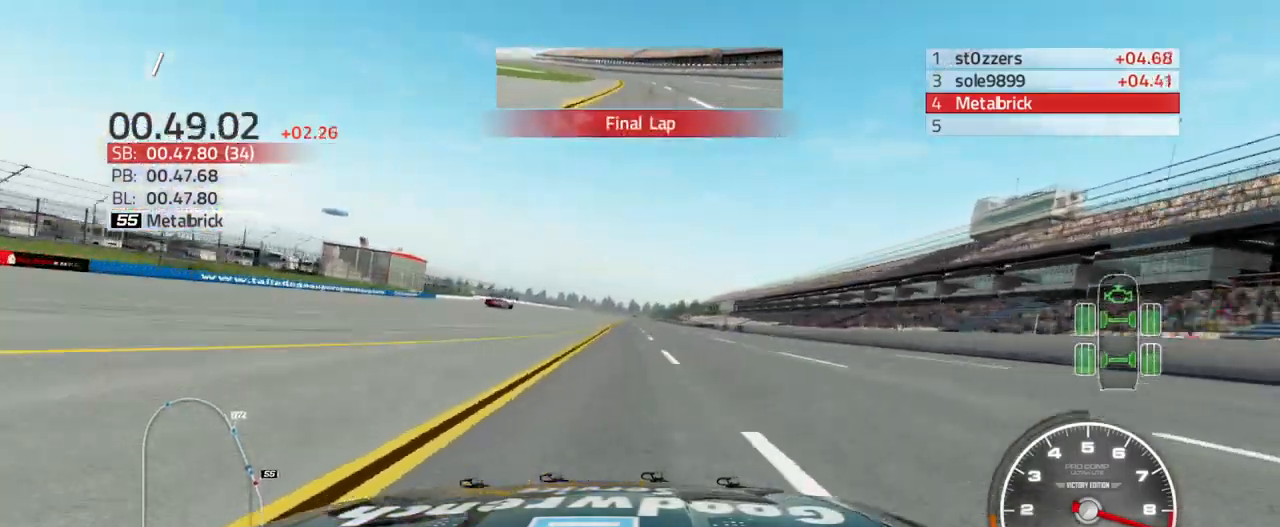
{"buttons": ["R2"], "left_stick": "center", "right_stick": "center", "events": [[200, "left_stick", "left"], [267, "left_stick", "center"]]}
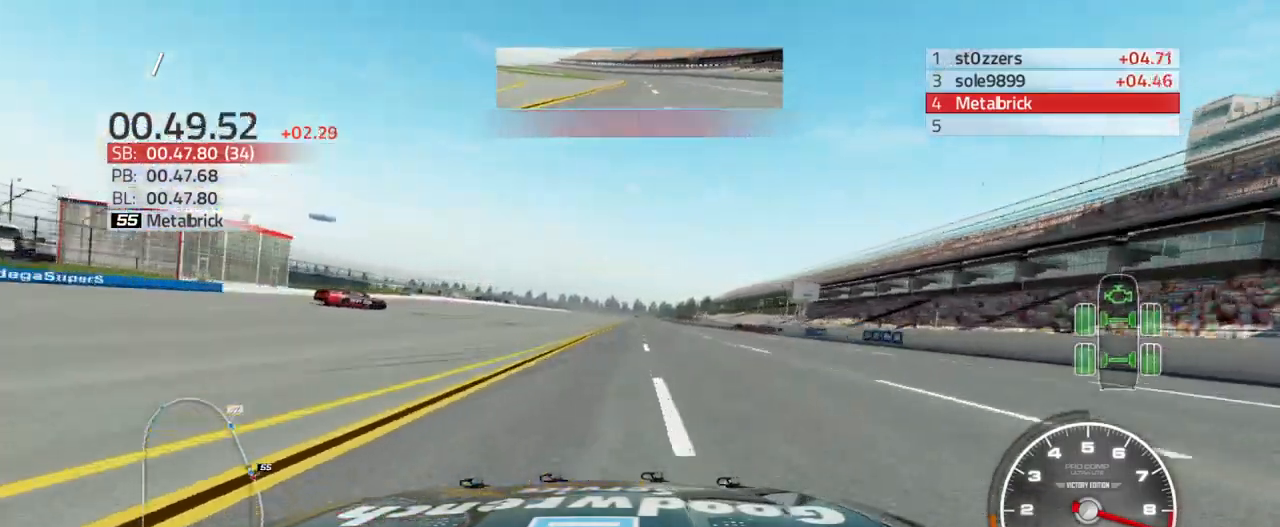
{"buttons": ["R2"], "left_stick": "center", "right_stick": "center", "events": [[33, "left_stick", "up-right"], [133, "left_stick", "center"]]}
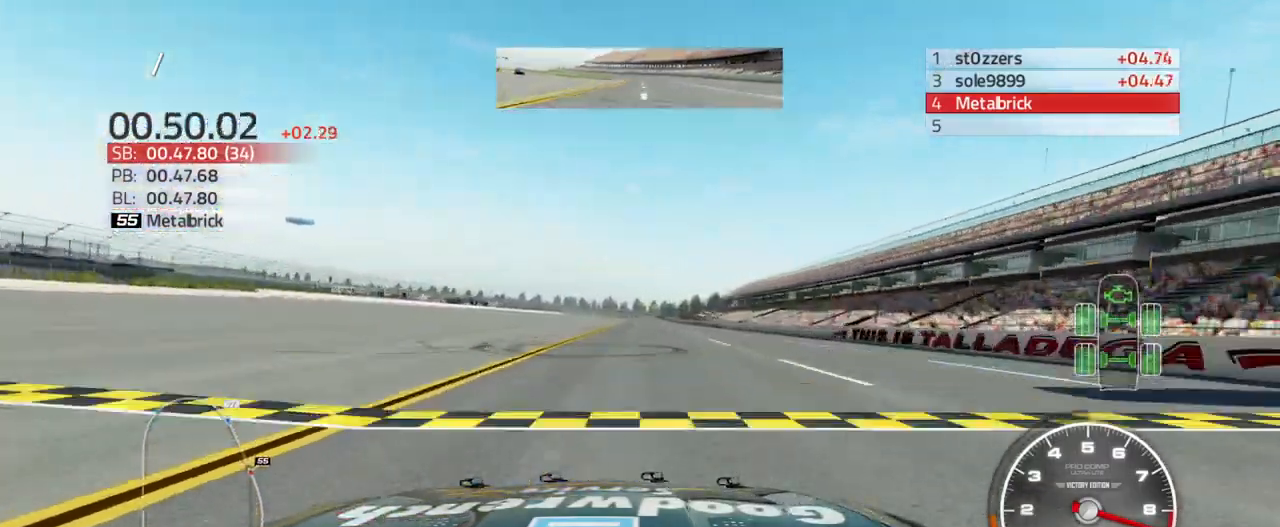
{"buttons": ["R2"], "left_stick": "center", "right_stick": "center", "events": []}
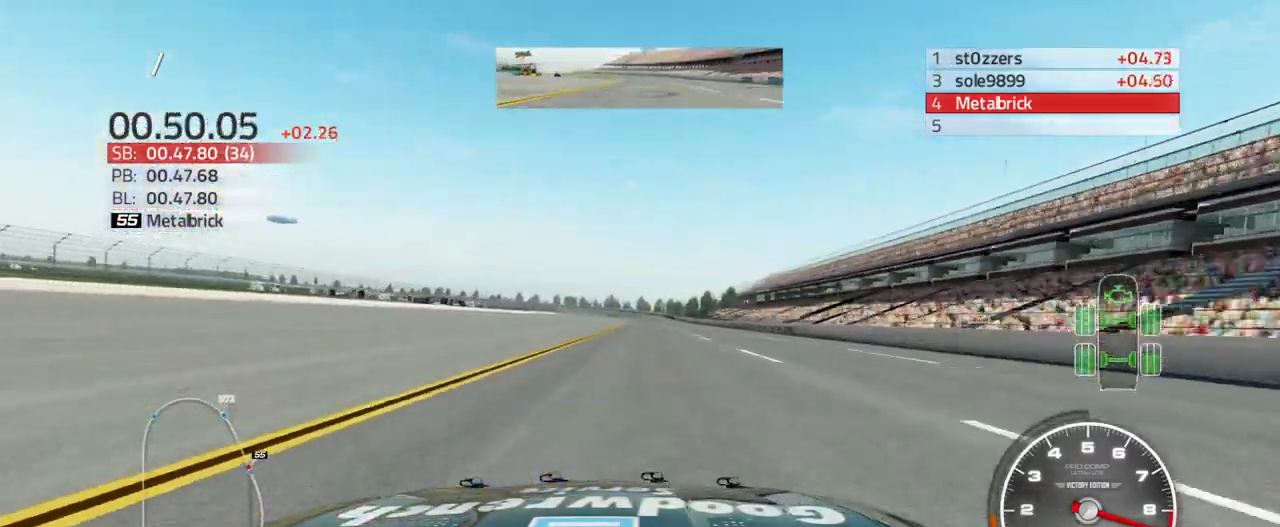
{"buttons": ["L1", "R2"], "left_stick": "center", "right_stick": "center", "events": [[400, "L1", "down"]]}
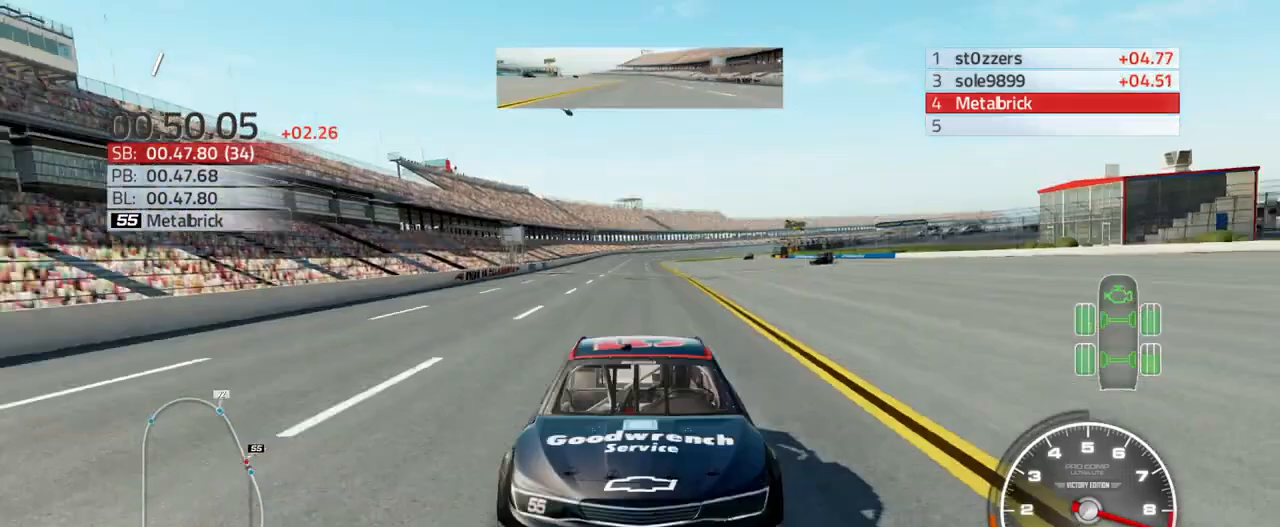
{"buttons": ["R2"], "left_stick": "up-right", "right_stick": "center", "events": [[133, "L1", "up"], [400, "left_stick", "up-right"]]}
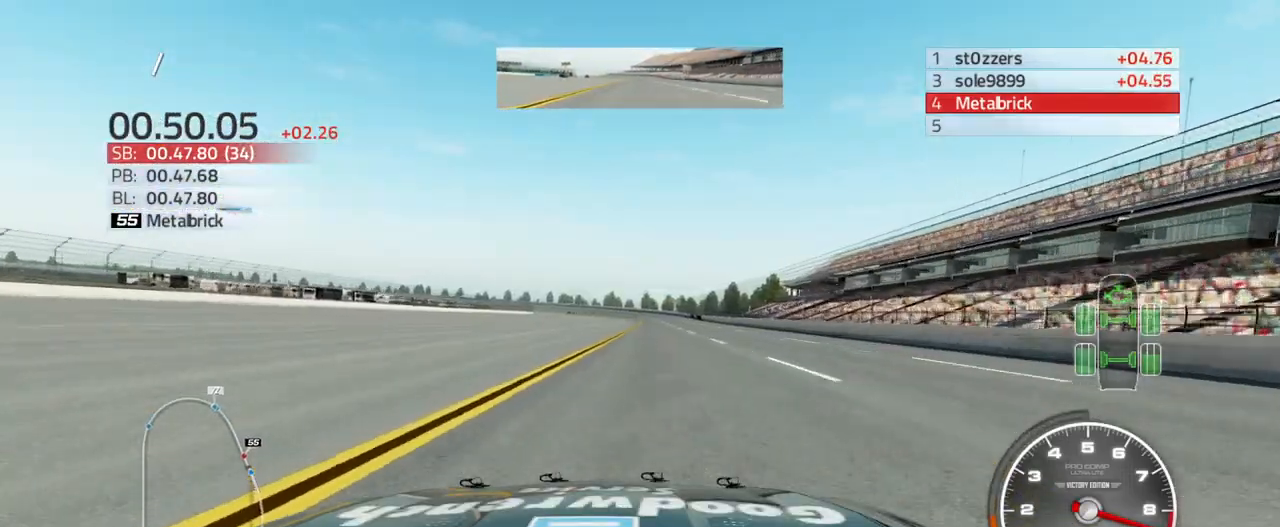
{"buttons": ["R2"], "left_stick": "up-left", "right_stick": "center", "events": [[400, "left_stick", "center"], [500, "left_stick", "up-left"]]}
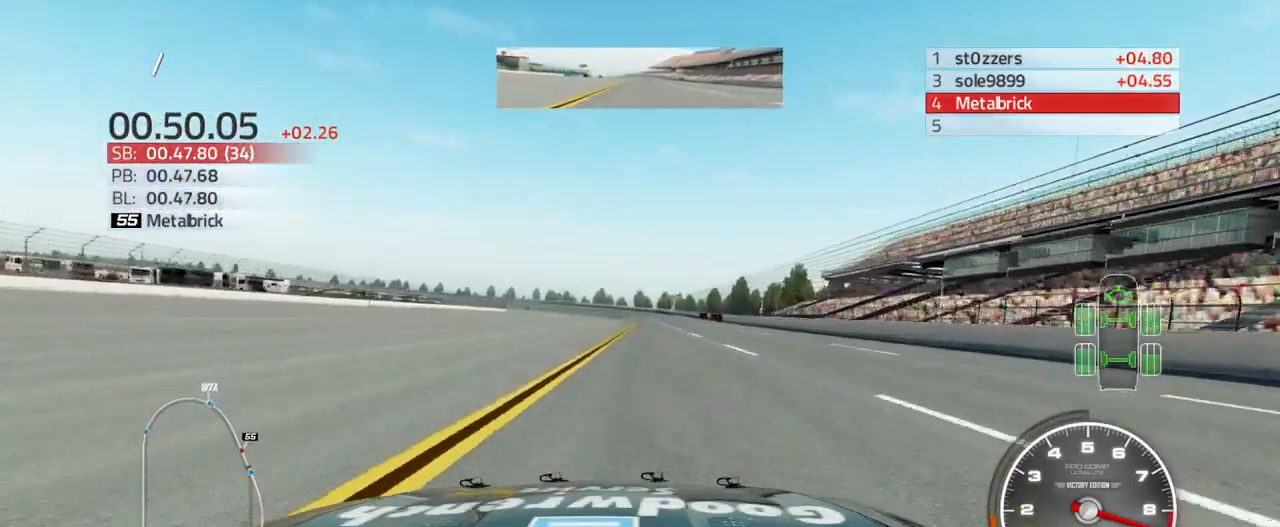
{"buttons": ["R2"], "left_stick": "up", "right_stick": "center", "events": [[133, "left_stick", "center"], [400, "left_stick", "up"]]}
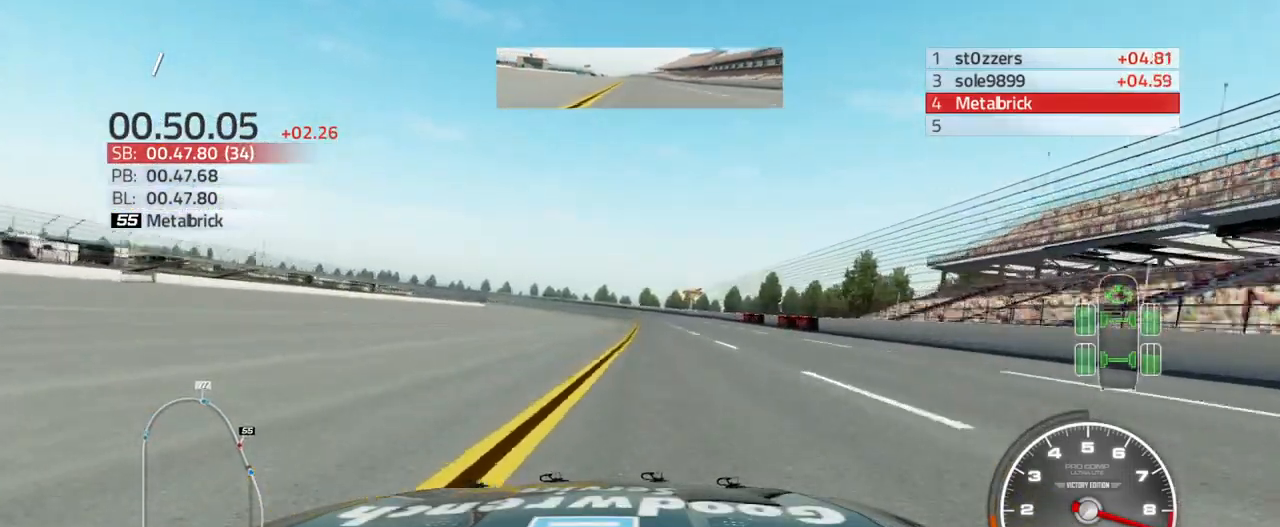
{"buttons": ["R2"], "left_stick": "center", "right_stick": "center", "events": [[100, "left_stick", "up-left"], [267, "left_stick", "center"], [367, "left_stick", "up-left"], [500, "left_stick", "center"]]}
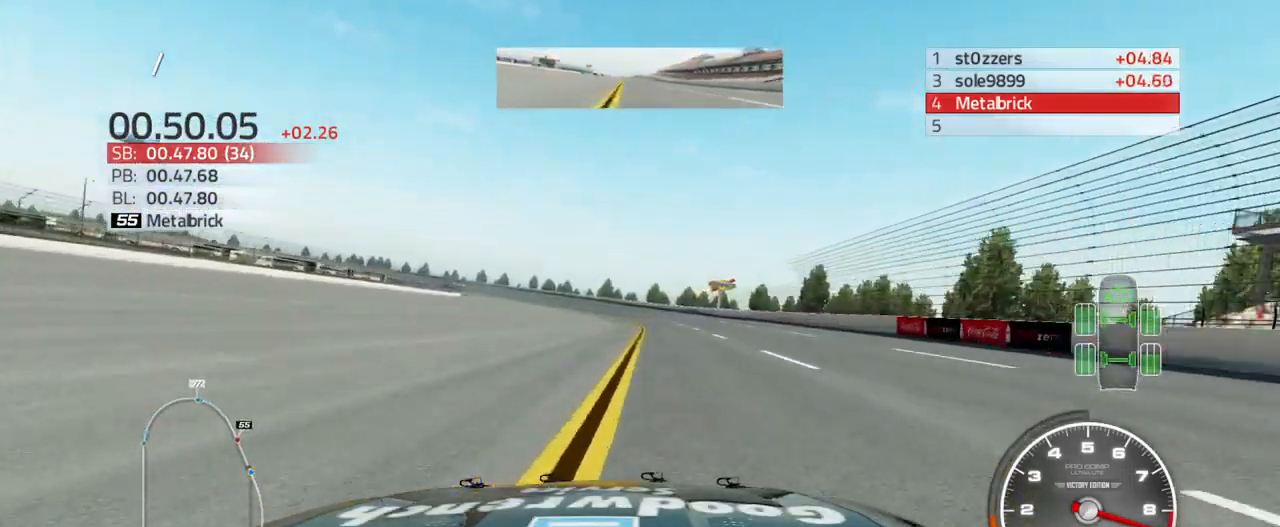
{"buttons": ["R2"], "left_stick": "up-left", "right_stick": "center", "events": [[133, "left_stick", "up-left"]]}
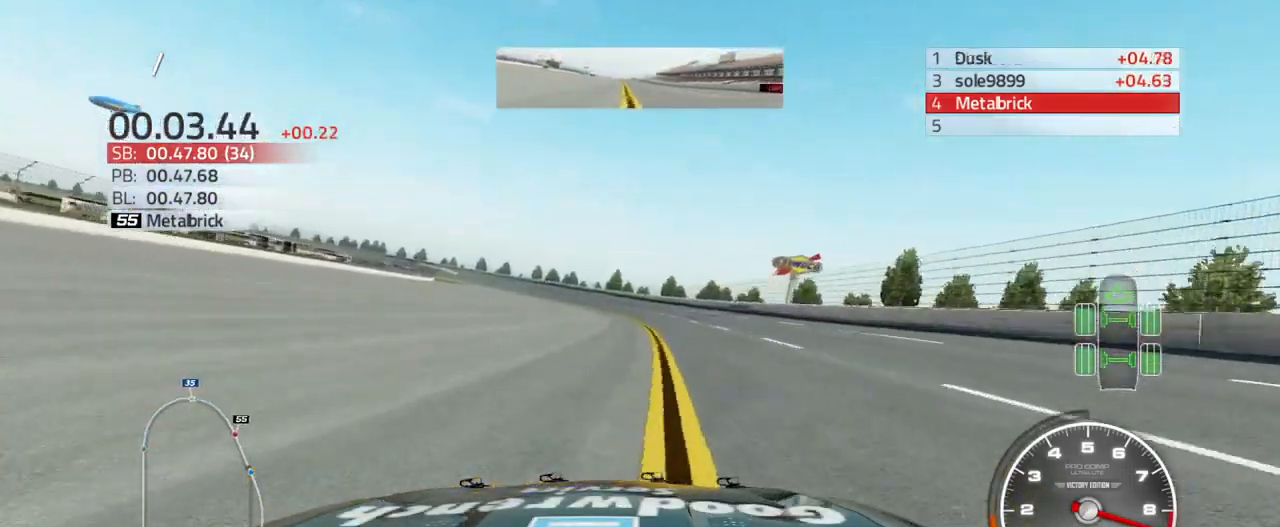
{"buttons": ["R2"], "left_stick": "up-left", "right_stick": "center", "events": []}
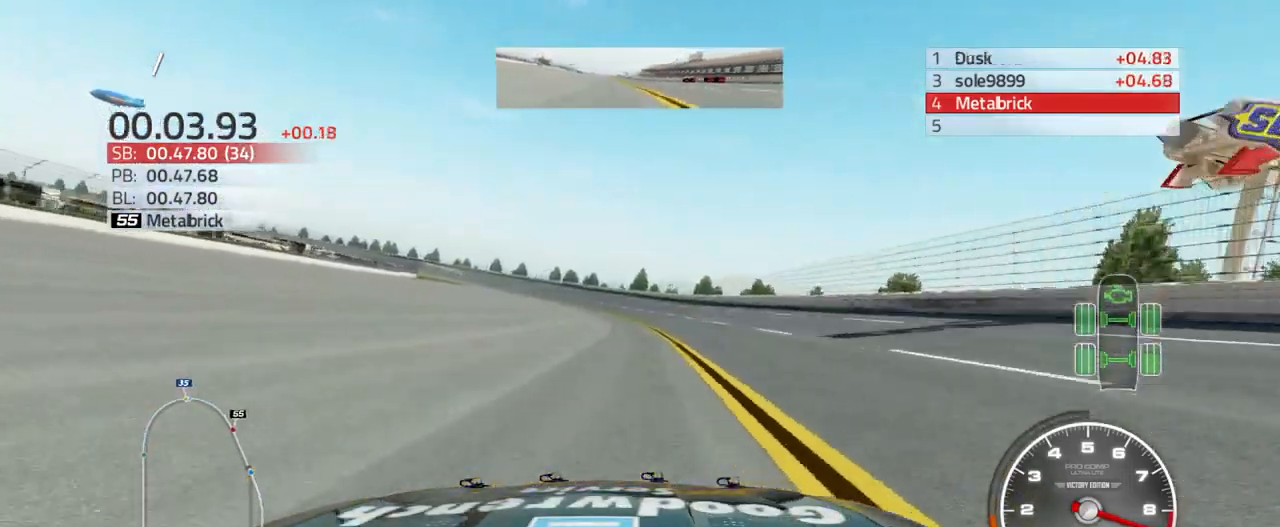
{"buttons": ["R2"], "left_stick": "up-left", "right_stick": "center", "events": []}
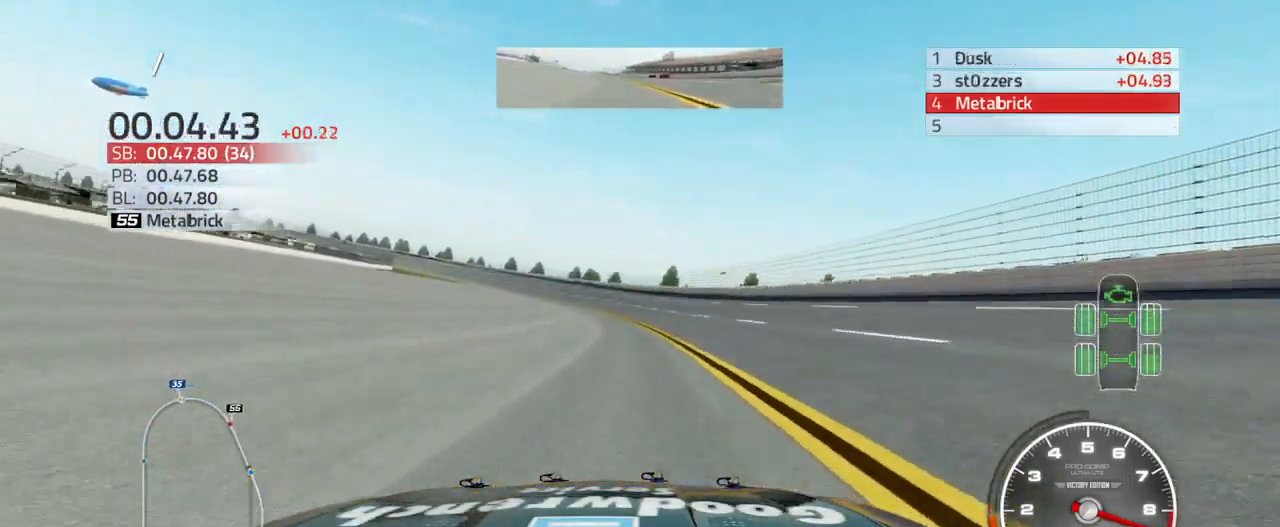
{"buttons": ["R2"], "left_stick": "up-left", "right_stick": "center", "events": []}
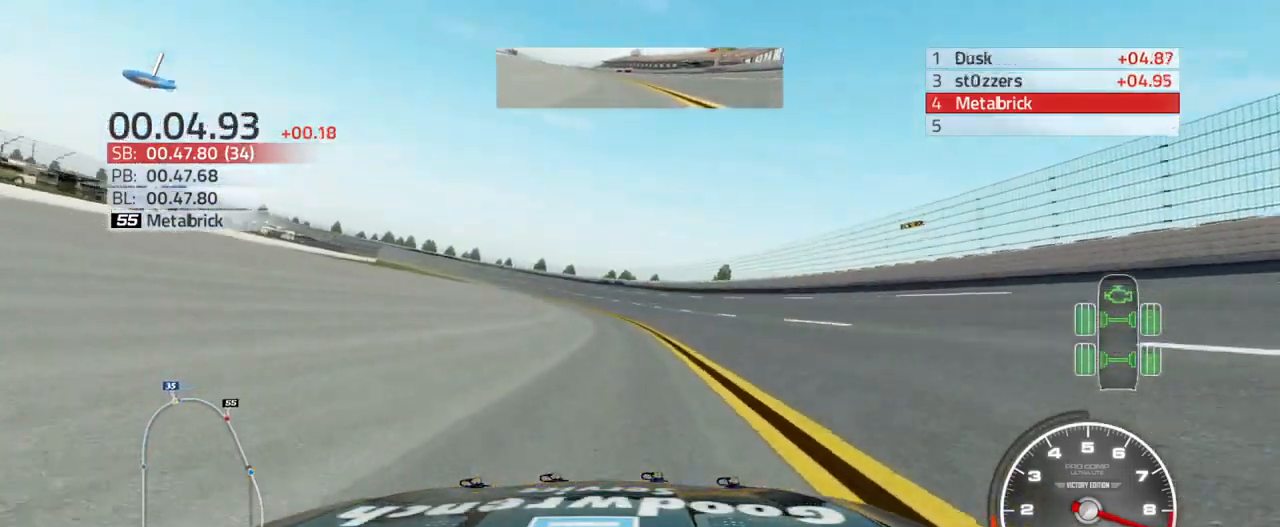
{"buttons": ["R2"], "left_stick": "up-left", "right_stick": "center", "events": []}
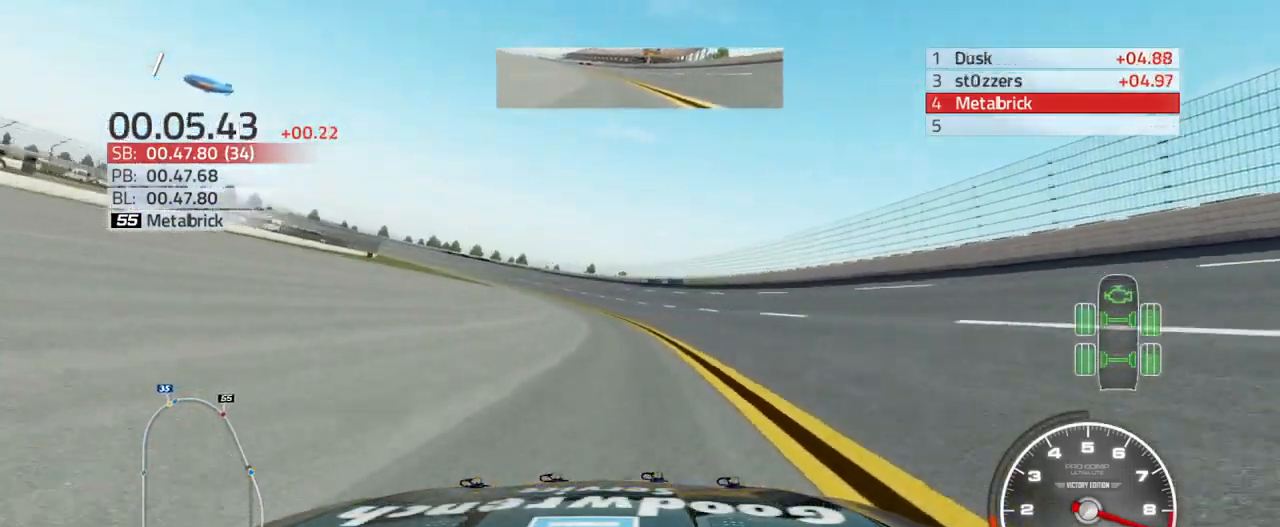
{"buttons": ["R2"], "left_stick": "up-left", "right_stick": "center", "events": []}
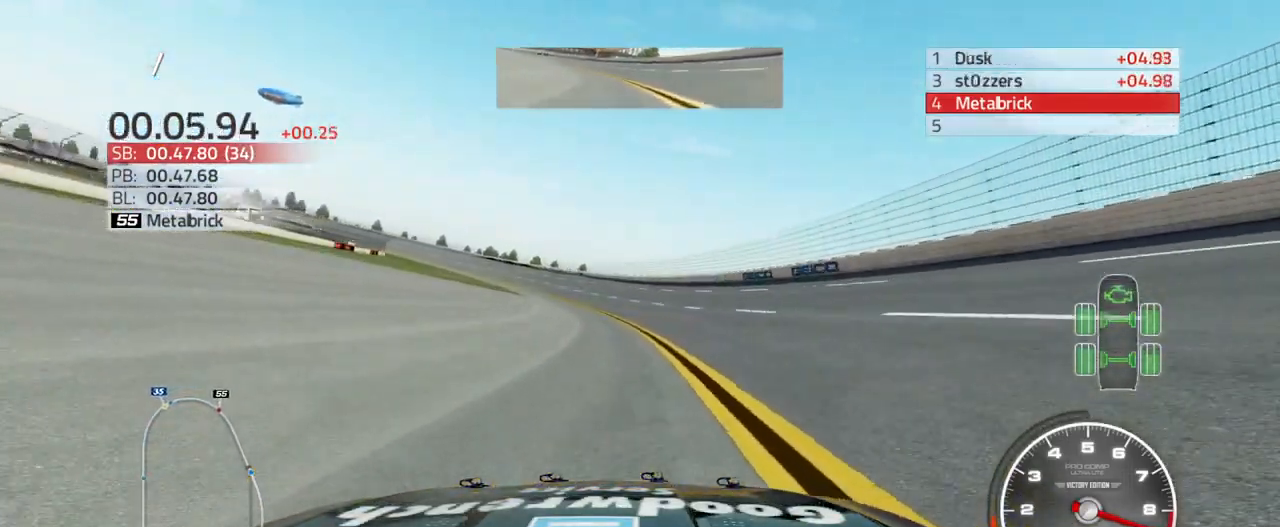
{"buttons": ["R2"], "left_stick": "left", "right_stick": "center", "events": [[333, "left_stick", "left"]]}
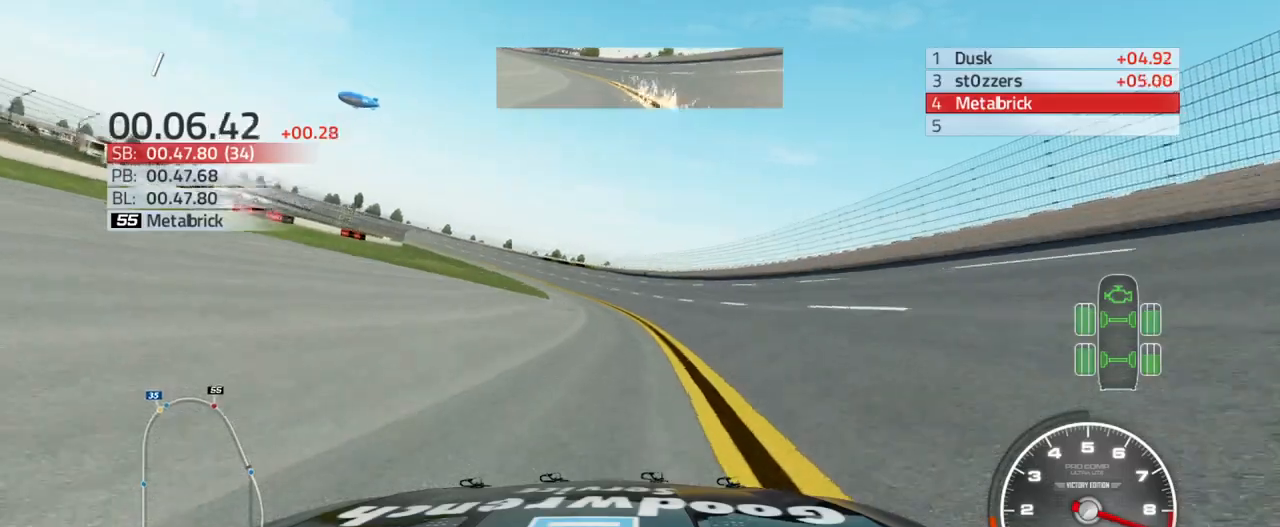
{"buttons": ["R2"], "left_stick": "left", "right_stick": "center", "events": []}
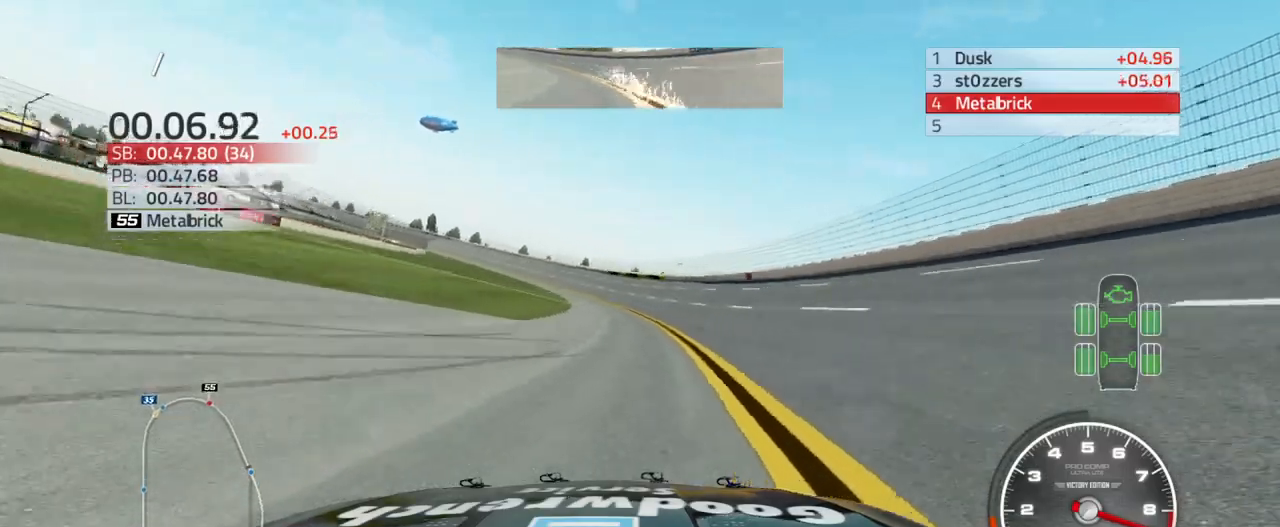
{"buttons": ["R2"], "left_stick": "left", "right_stick": "center", "events": [[133, "left_stick", "center"], [200, "left_stick", "up-left"], [367, "left_stick", "left"]]}
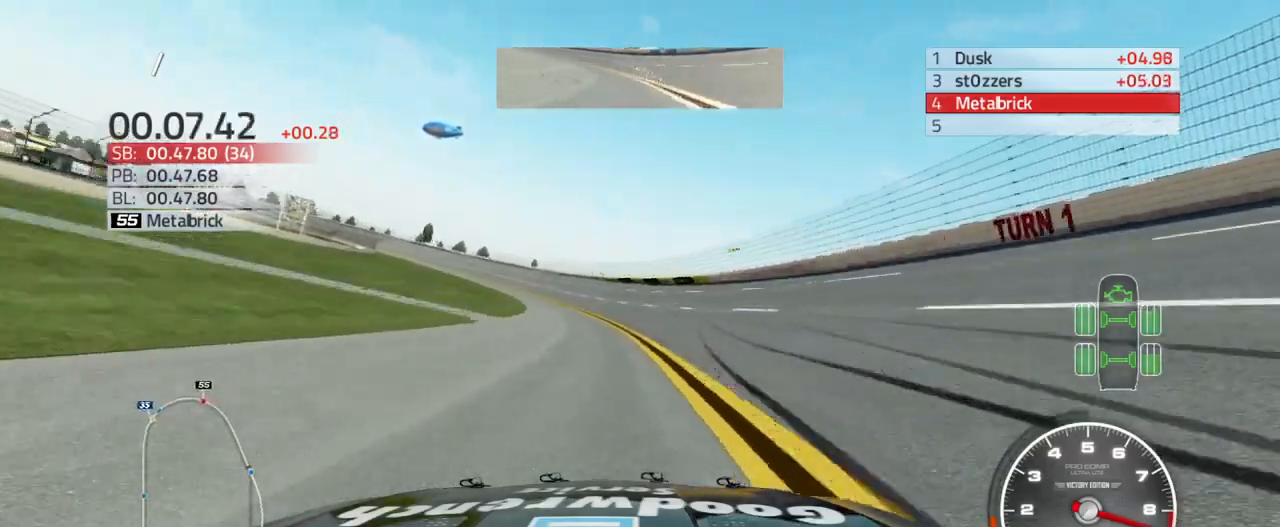
{"buttons": ["R2"], "left_stick": "up-left", "right_stick": "center", "events": [[200, "left_stick", "up-left"]]}